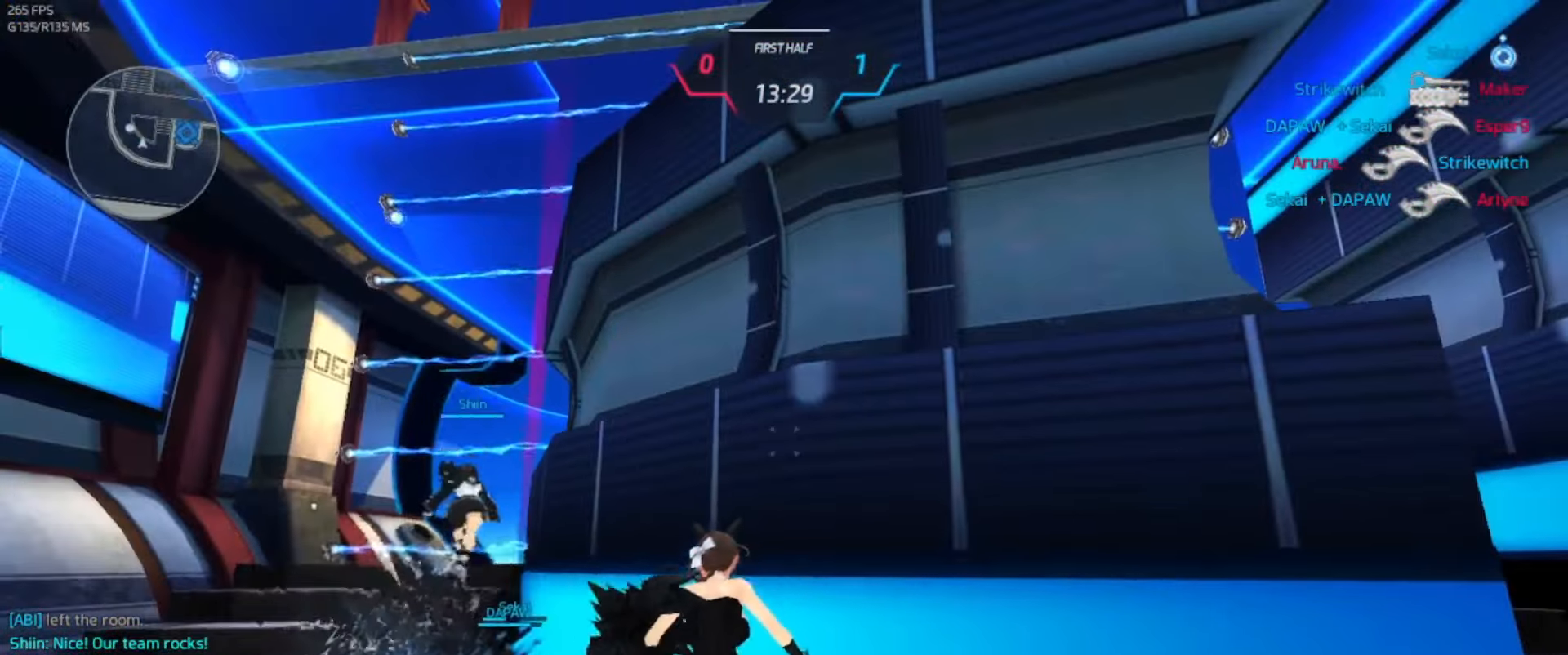
Gameplay with keyboard; each line is a JSON object with the keys held at the frame after it. "events" lists presses ("down") and releases ("up") of ".", "/", "0", "1", "2", "3", "4", "5", "6", "7", "8", "9", "a", "alt_l", "alt_r", "b", "backslash", "backspace", "c", "caps_lock", "comma", "ctrl_l", "ctrl_r", "d", "e", "equals", "escape", "f", "f1", "f10", "f11", "f12", "f2", "f3", "f4", "f5", "f6", "f7", "f8", "f9", "g", "h", "i", "j", "k", "l", "lbracket", "m", "minus", "n", "o", "p", "q", "quote", "r", "rbracket", "return", "s", "semicolon", "shift_l", "shift_r", "space", "super_l", "super_r", "t", "tab", "tilde", "u", "v", "w", "x", "y" and "z" between this image and that frame as [ms after this image, input, new state], when the widget could be followed in between. No other keys are recorded. Mouse input is not recorded.
{"keys": ["w"], "events": [[117, "a", "down"], [133, "a", "up"], [150, "space", "down"], [200, "w", "down"], [250, "space", "up"], [317, "w", "up"], [333, "w", "down"], [417, "w", "up"], [450, "w", "down"]]}
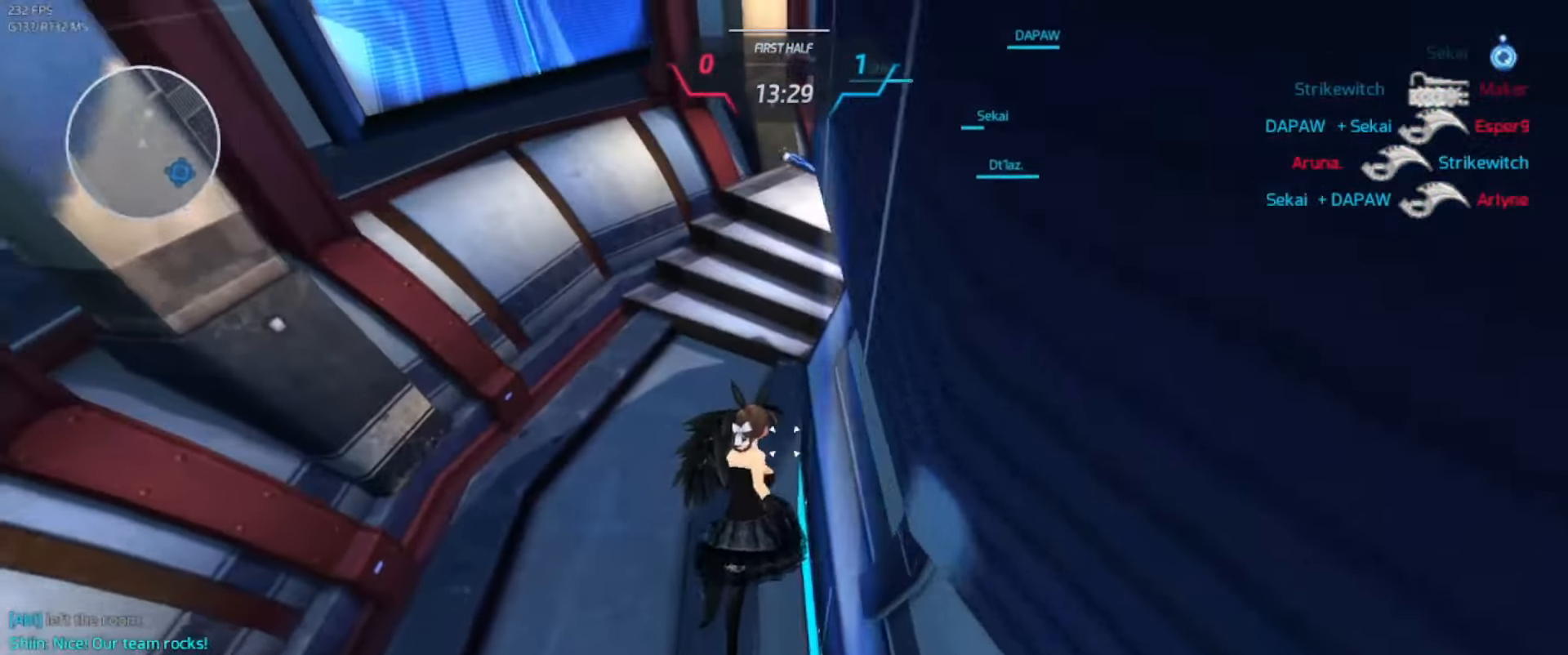
{"keys": ["w"], "events": []}
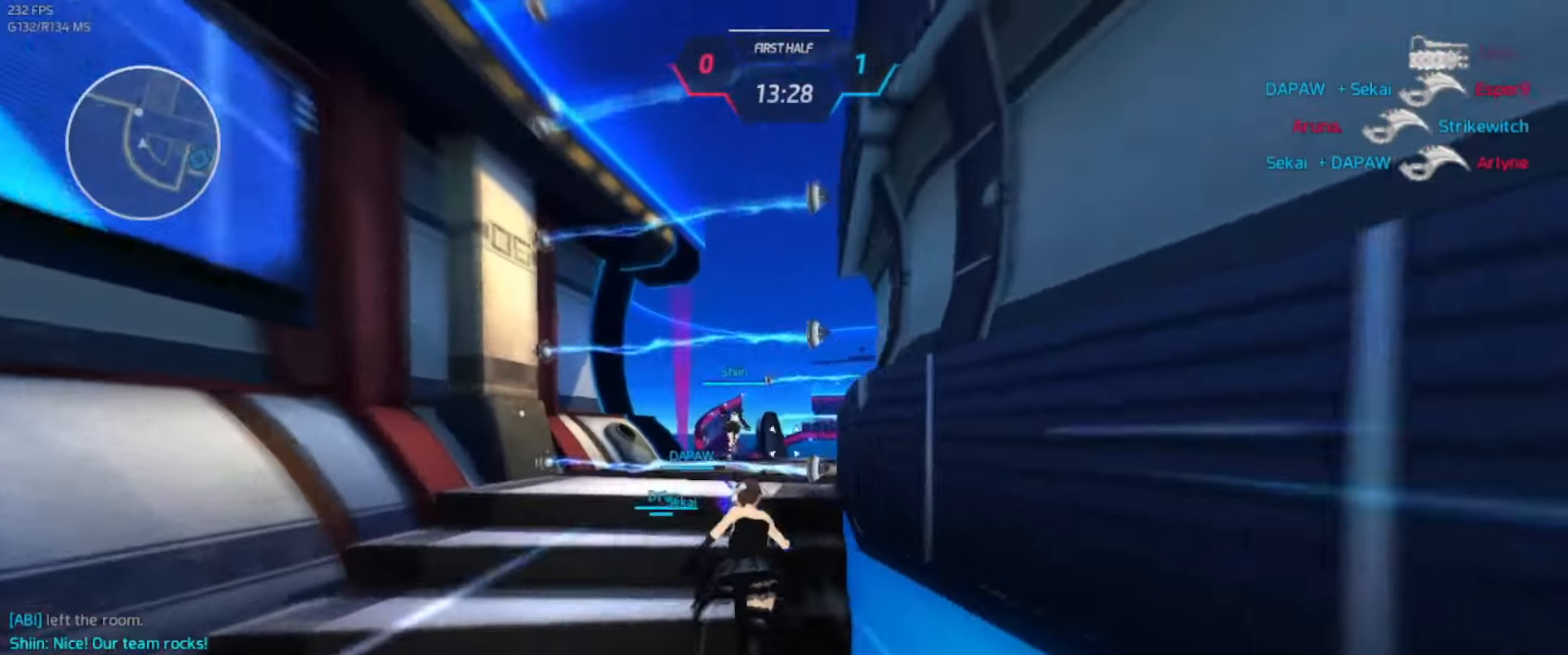
{"keys": ["w"], "events": []}
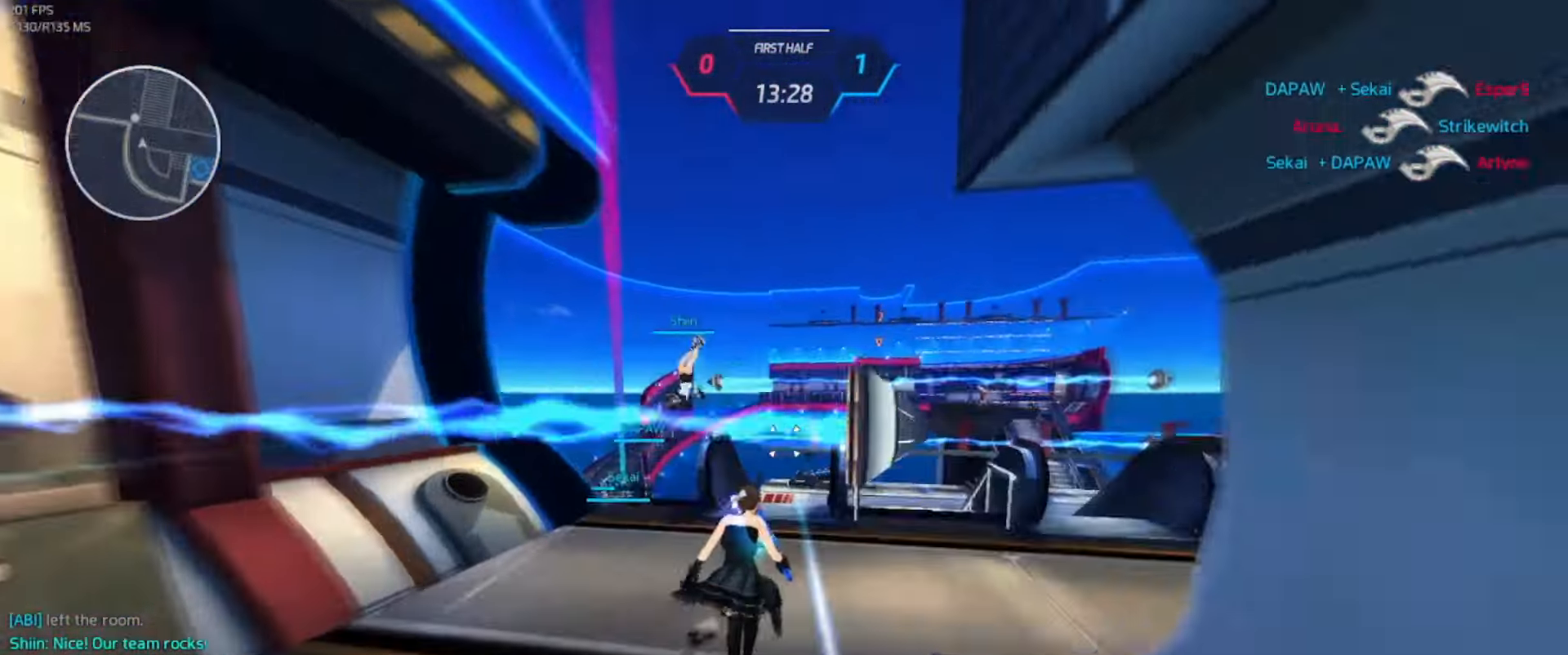
{"keys": ["w"], "events": []}
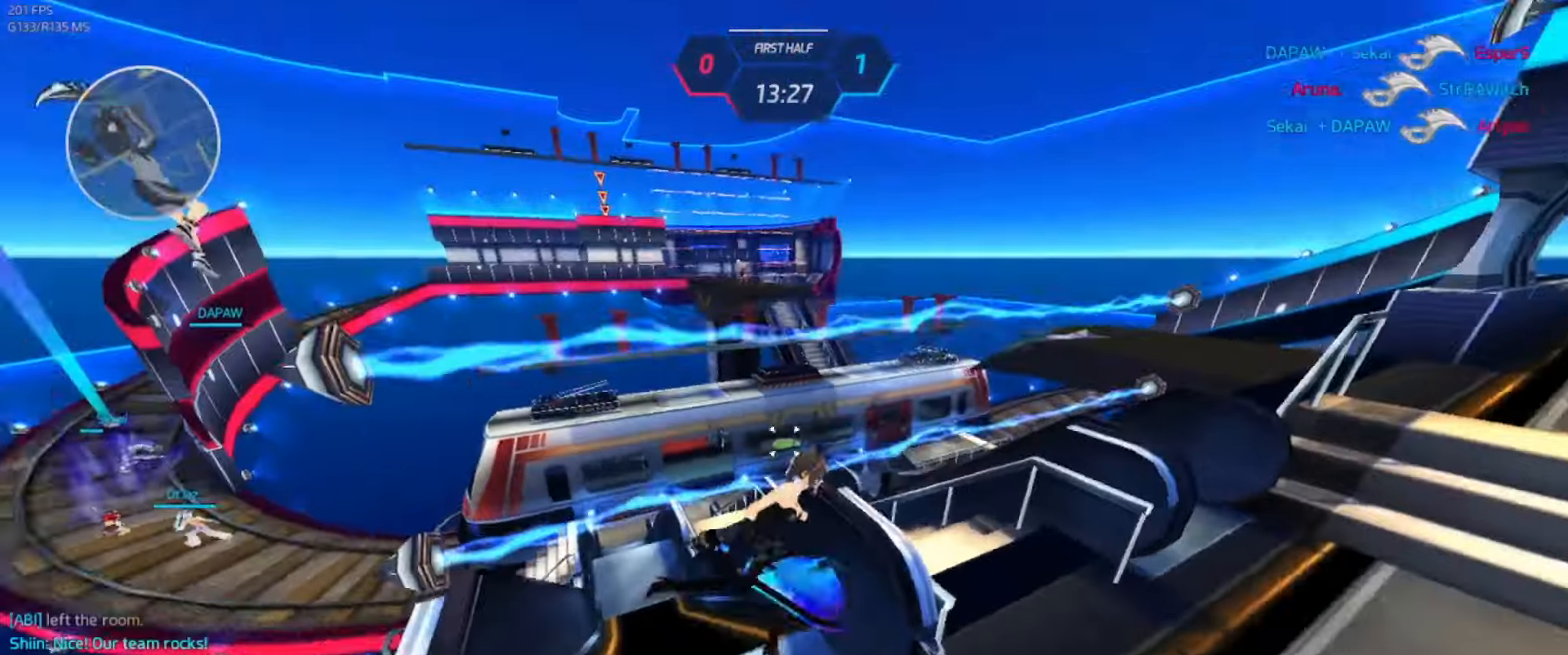
{"keys": ["w"], "events": []}
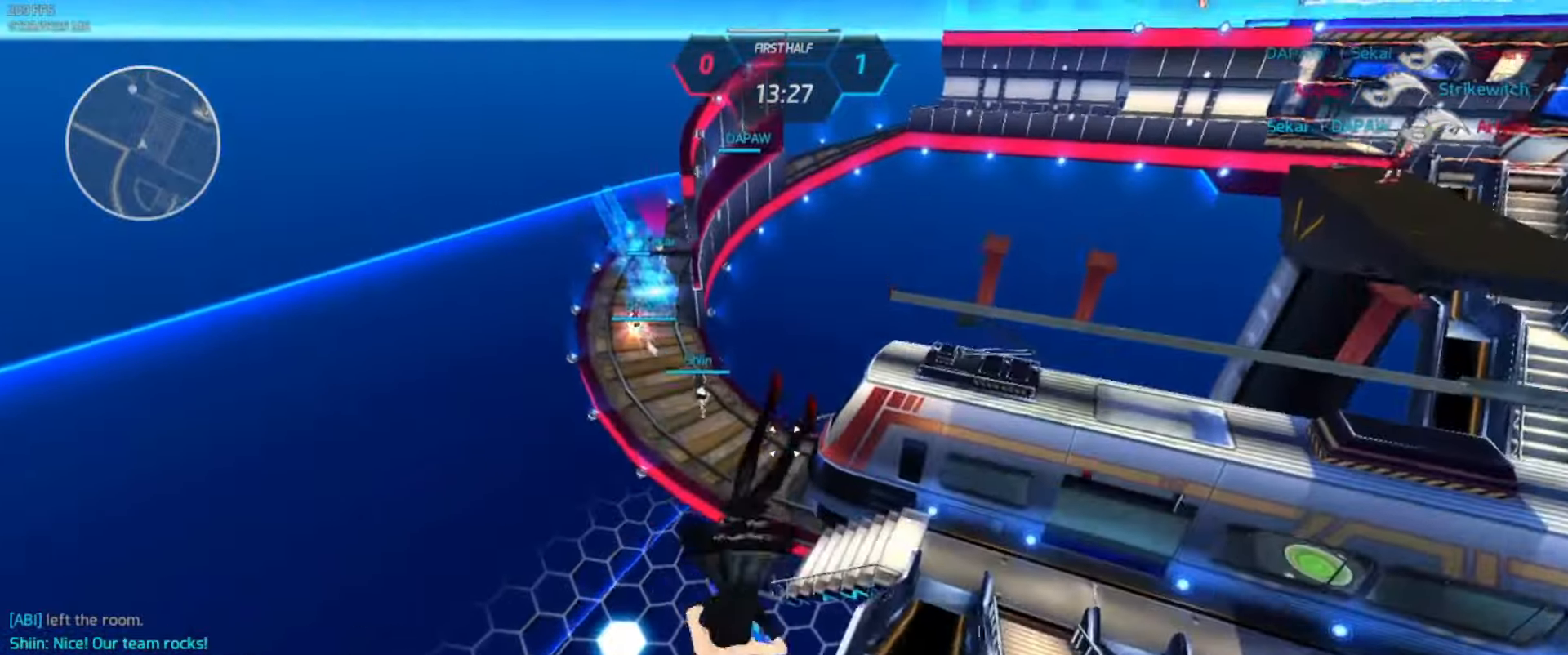
{"keys": ["w"], "events": []}
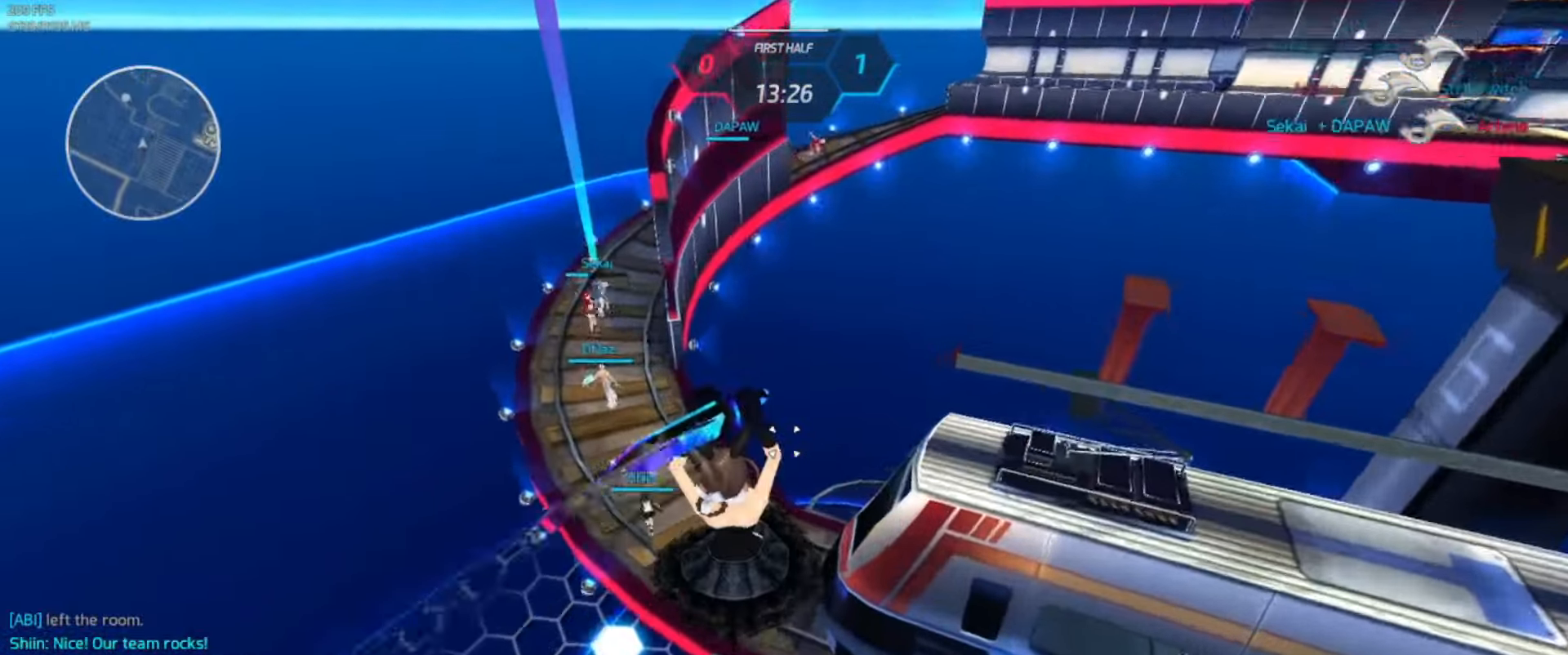
{"keys": ["d", "s", "space"], "events": [[250, "d", "down"], [283, "w", "up"], [450, "s", "down"], [450, "space", "down"]]}
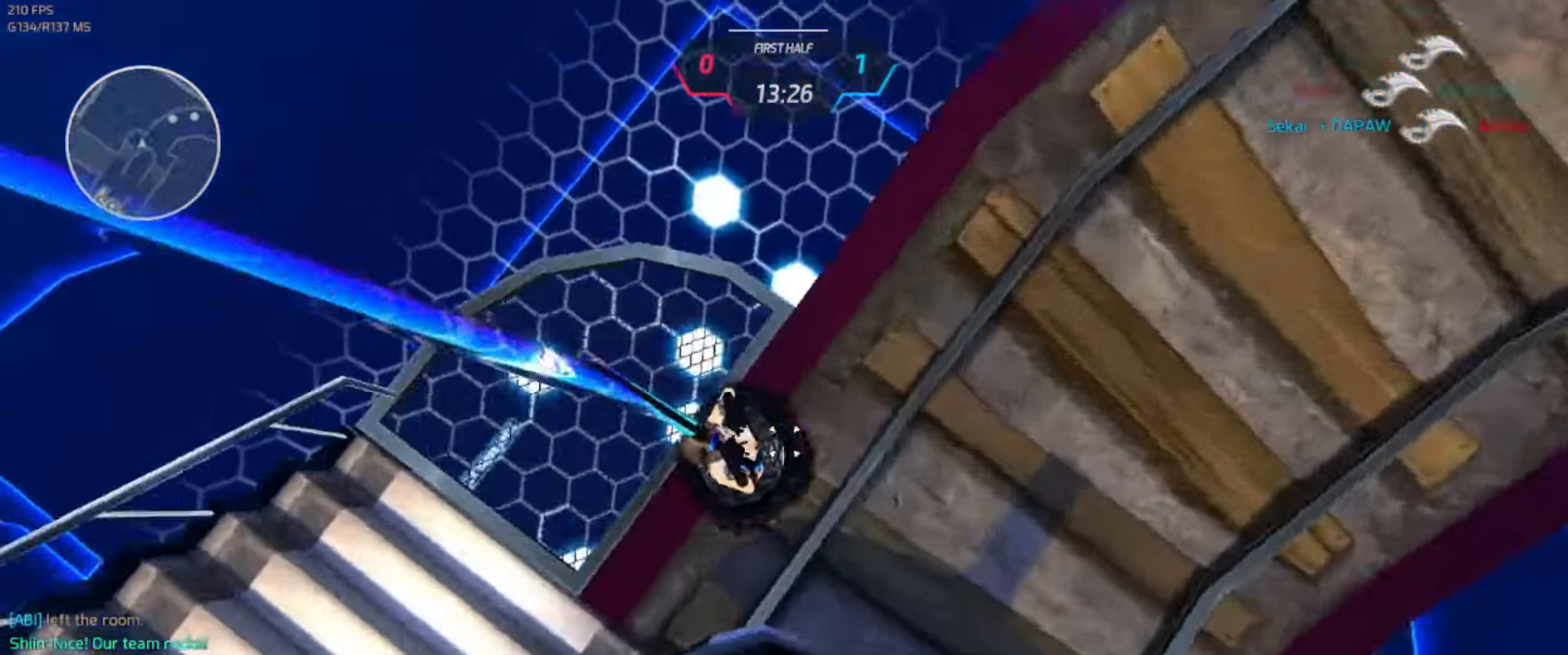
{"keys": [], "events": [[100, "space", "up"], [183, "space", "down"], [250, "space", "up"], [333, "s", "up"], [433, "d", "up"], [450, "w", "down"], [483, "w", "up"]]}
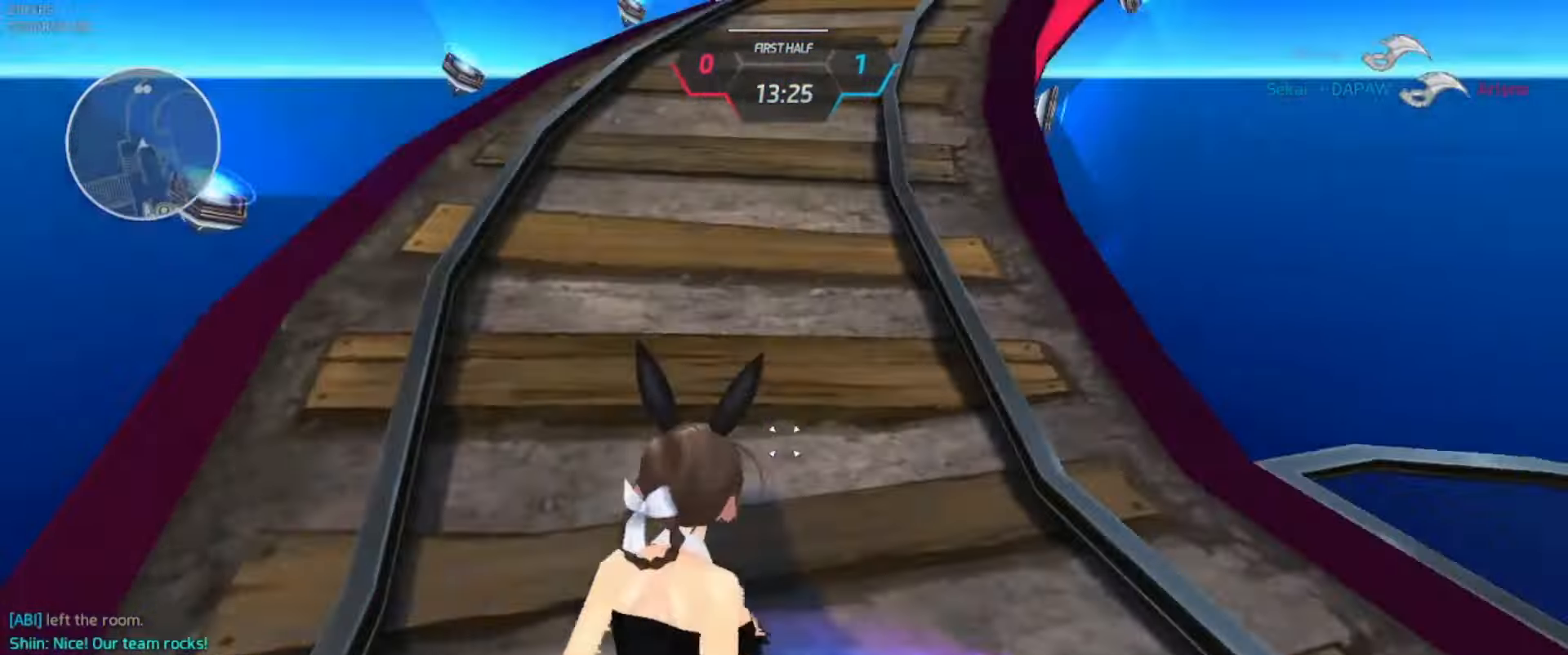
{"keys": ["space"], "events": [[17, "w", "down"], [233, "w", "up"], [250, "space", "down"], [283, "w", "down"], [300, "space", "up"], [467, "w", "up"], [483, "space", "down"]]}
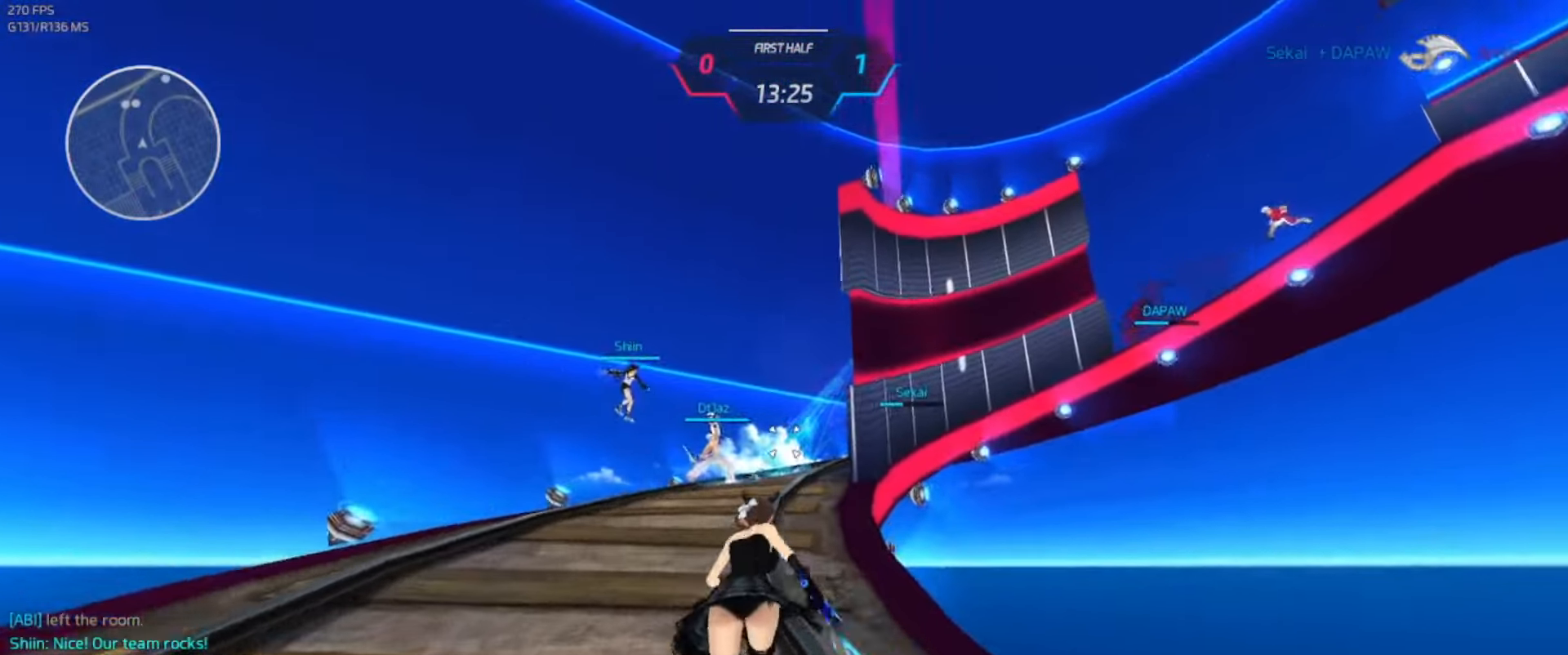
{"keys": ["w"], "events": [[17, "space", "up"], [50, "w", "down"], [83, "w", "up"], [133, "w", "down"], [400, "w", "up"], [417, "space", "down"], [450, "w", "down"], [467, "space", "up"]]}
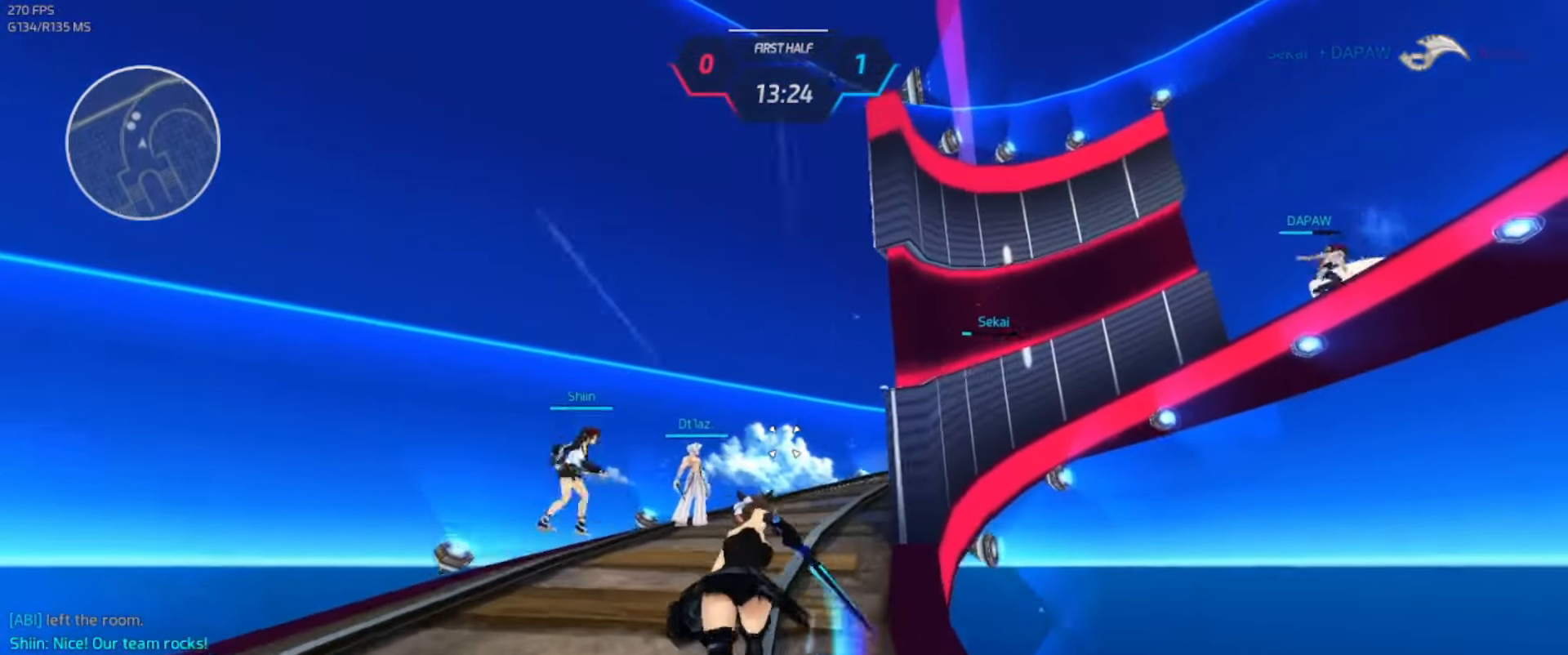
{"keys": ["w"], "events": [[133, "w", "up"], [200, "w", "down"], [250, "w", "up"], [300, "w", "down"]]}
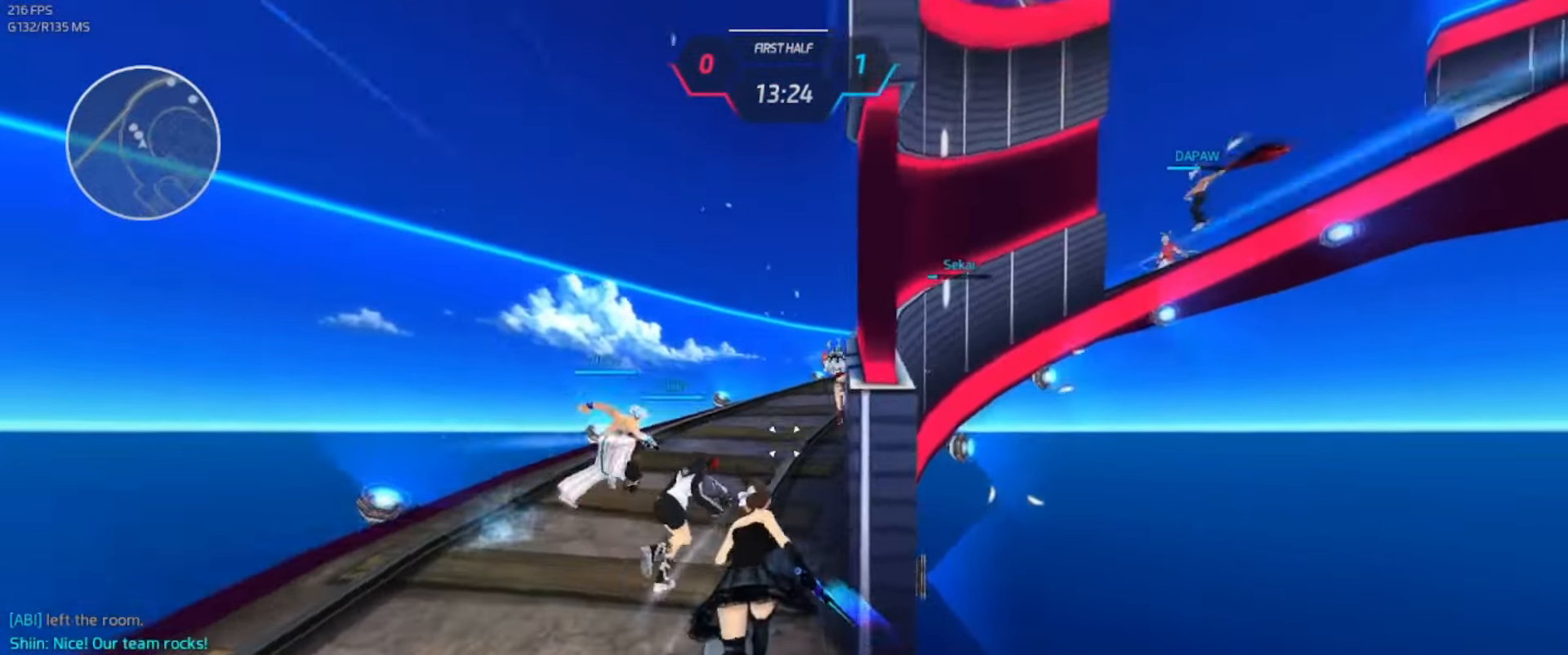
{"keys": ["w"], "events": [[67, "space", "down"], [67, "w", "up"], [117, "space", "up"], [117, "w", "down"]]}
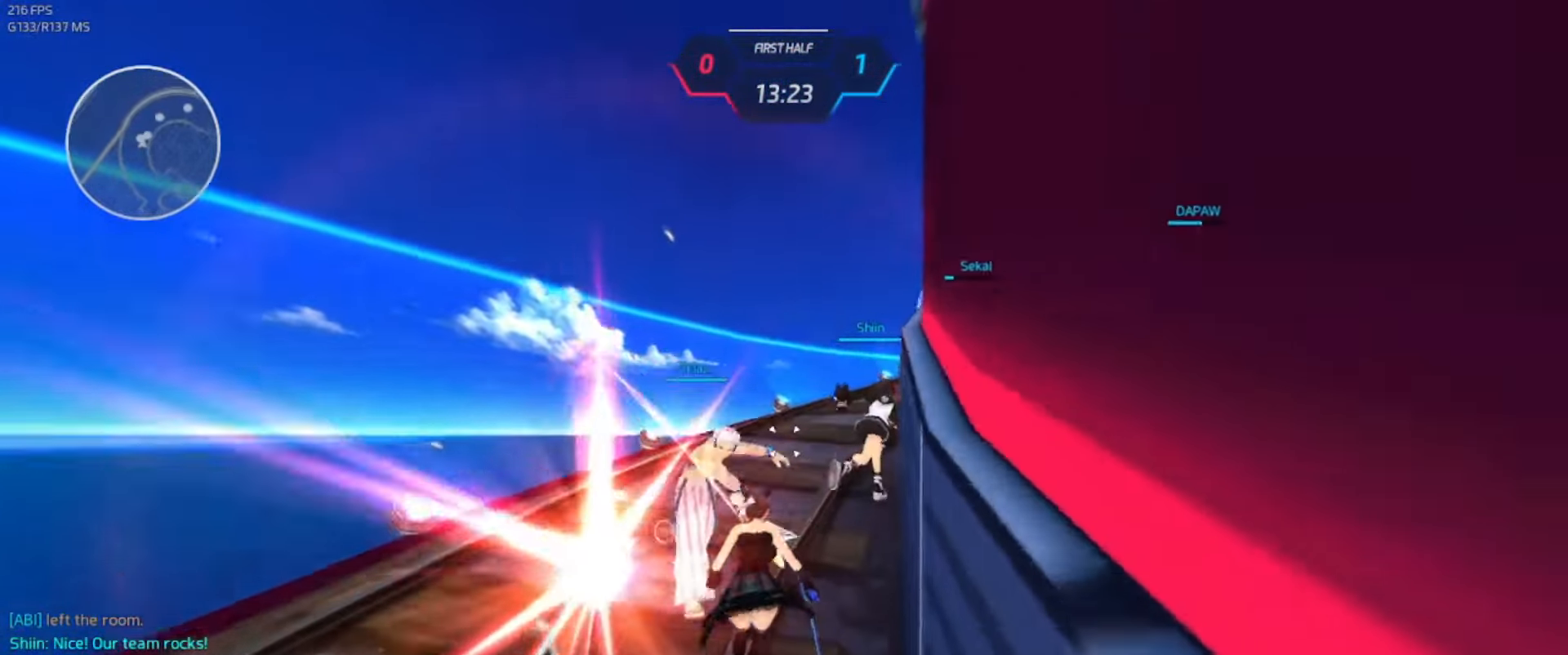
{"keys": ["d", "s"], "events": [[133, "space", "down"], [167, "d", "down"], [267, "space", "up"], [267, "w", "up"], [333, "space", "down"], [400, "space", "up"], [450, "s", "down"]]}
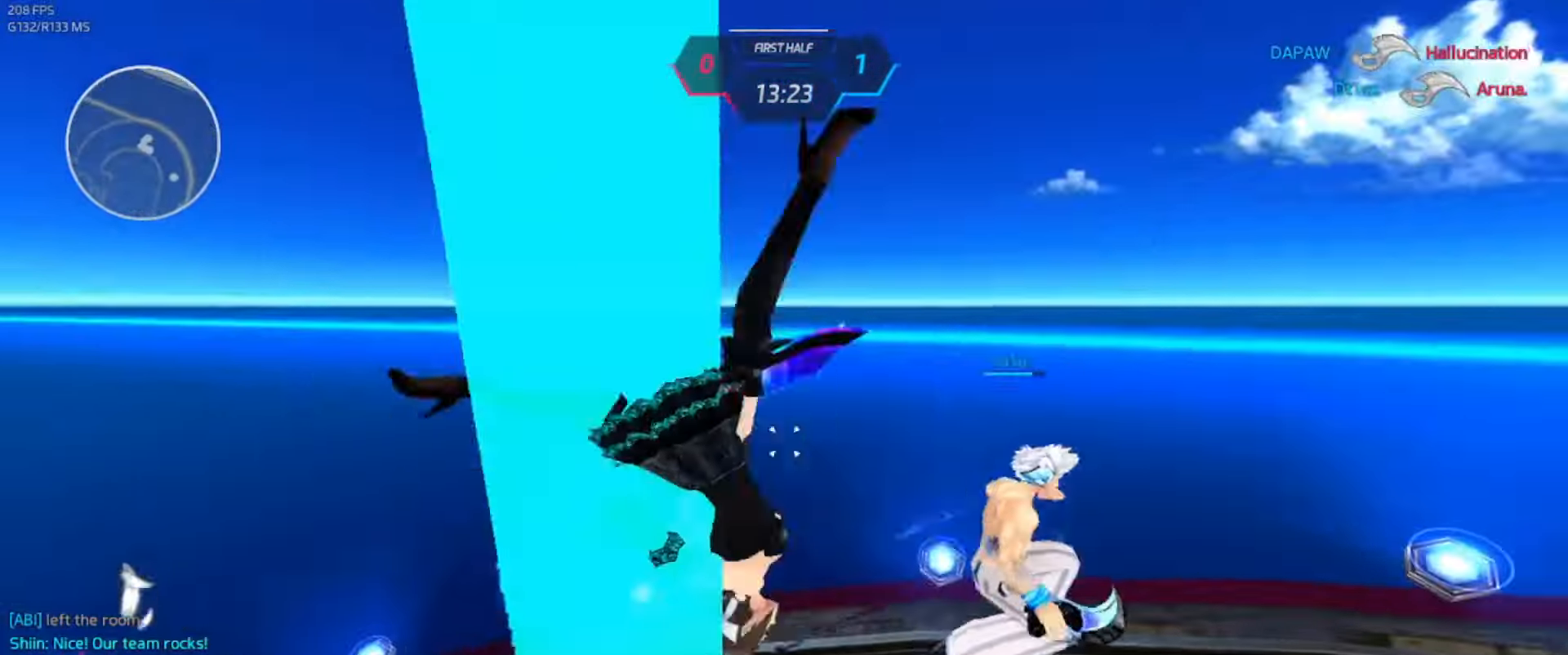
{"keys": ["a"]}
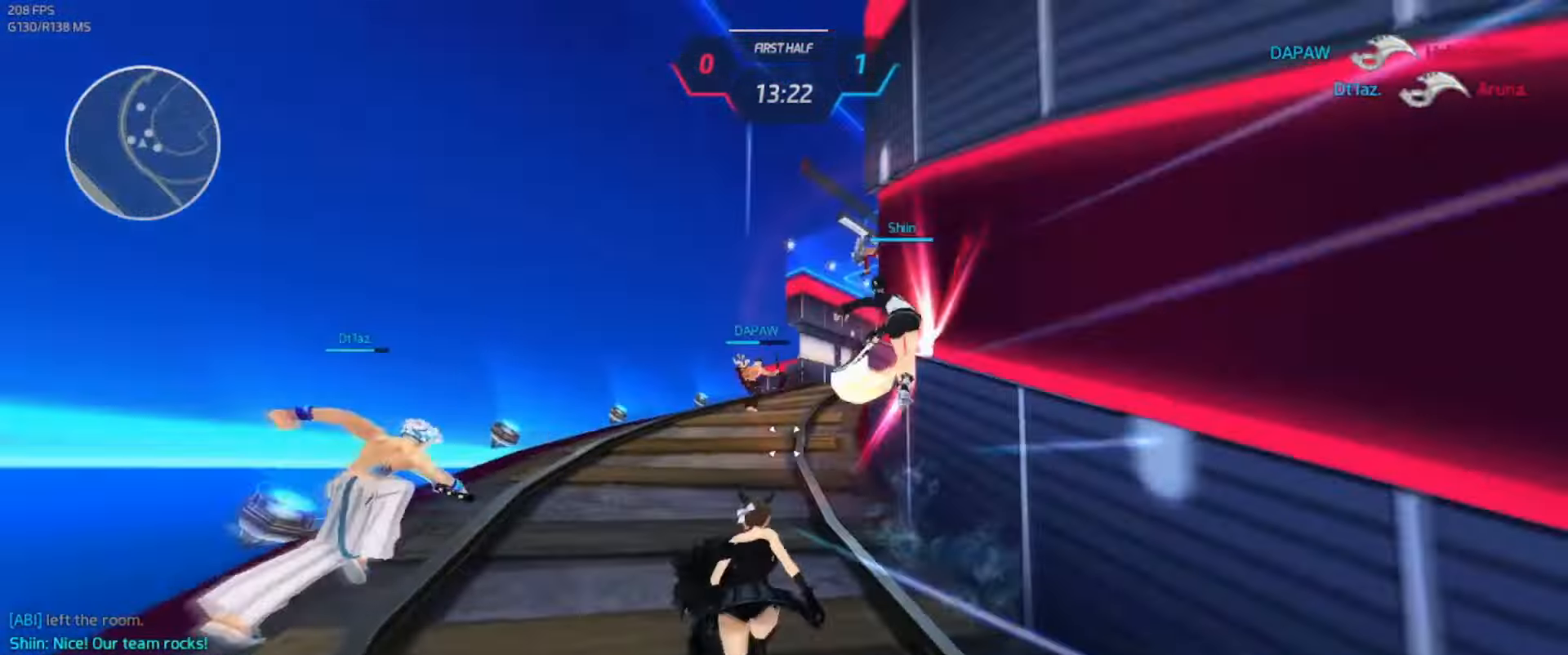
{"keys": [], "events": [[67, "3", "down"], [150, "3", "up"], [167, "a", "up"]]}
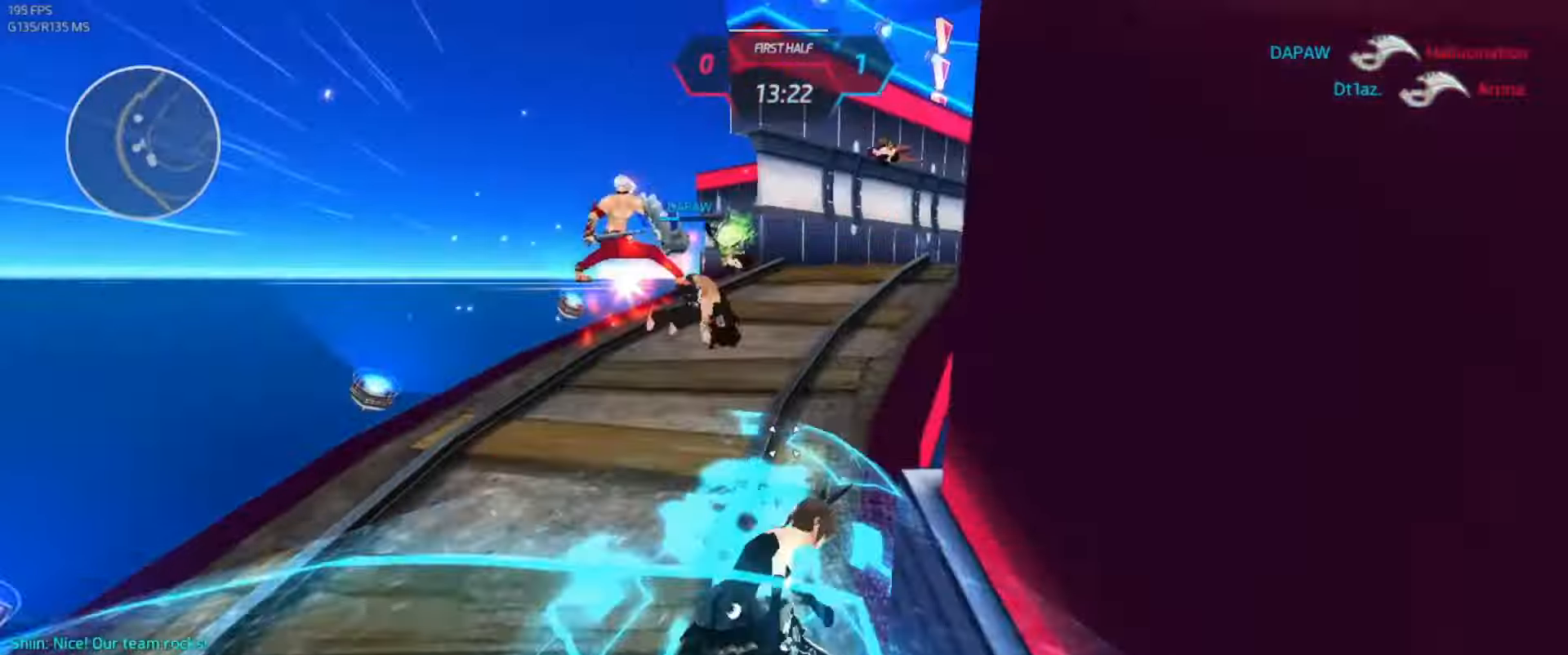
{"keys": [], "events": []}
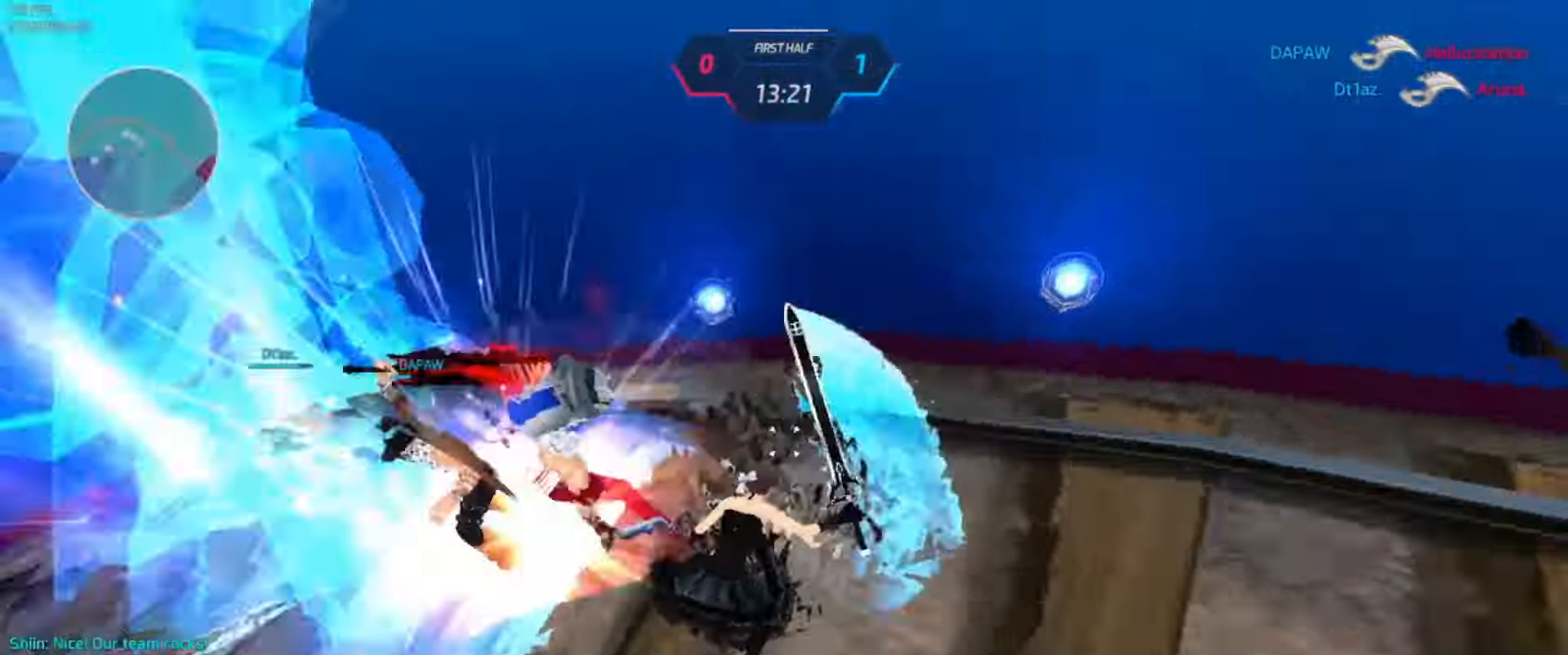
{"keys": [], "events": []}
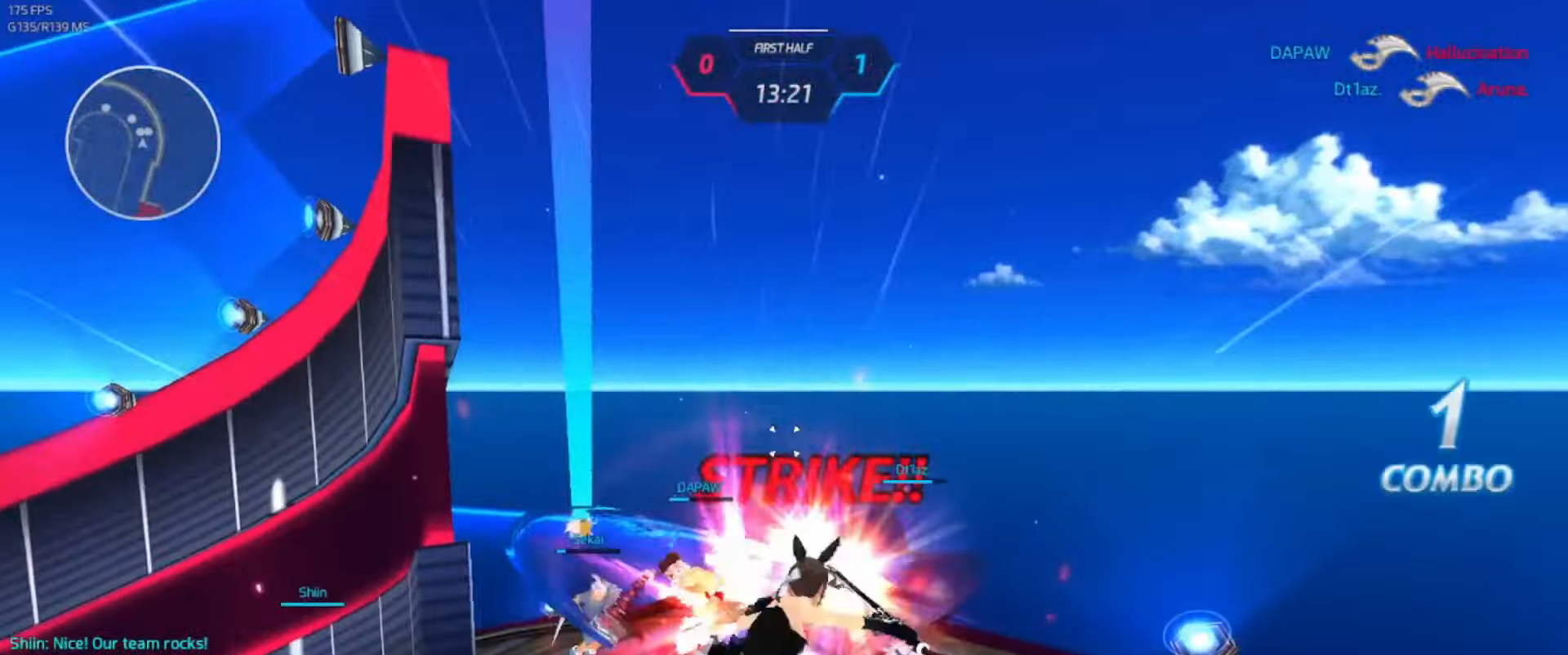
{"keys": ["w"], "events": [[50, "s", "down"], [66, "a", "down"], [350, "s", "up"], [433, "w", "down"], [500, "a", "up"]]}